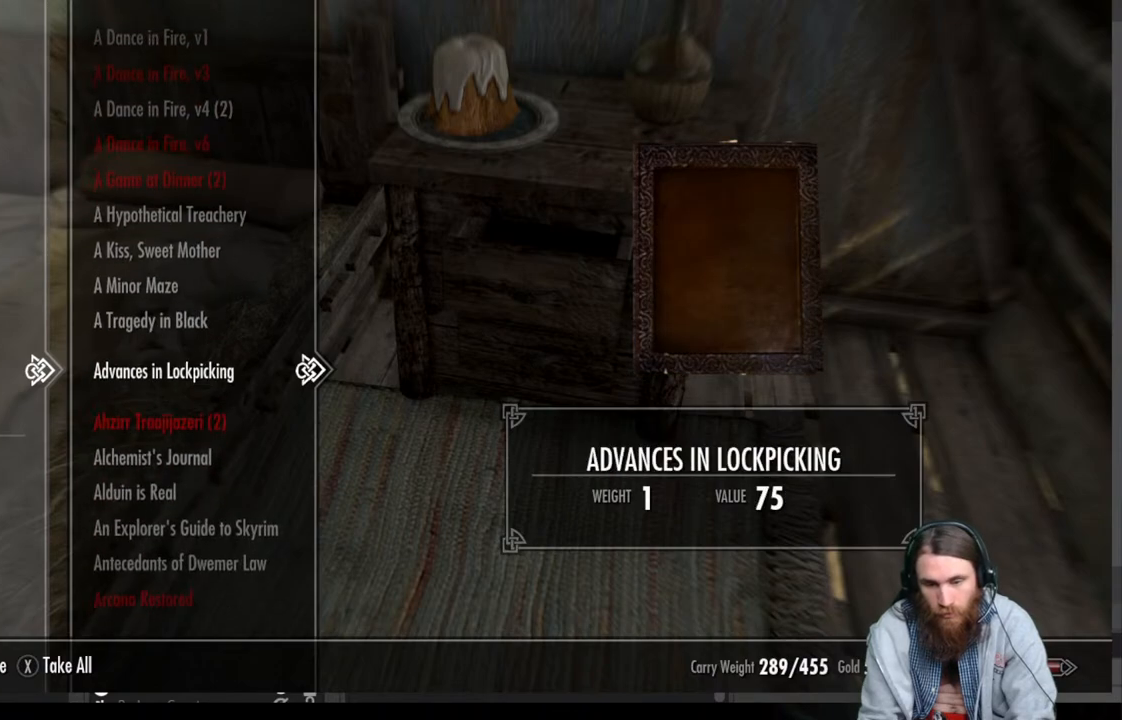
Gameplay with a controller (Xbox layout); each line is a JSON object with the inputs held at the frame after it. "events" lists button and stick changes between this image and that frame as [ms after this image, input, new state], when the widget could be followed in between. Not read: R3.
{"buttons": ["DPAD_DOWN"], "left_stick": "center", "right_stick": "center", "events": [[250, "DPAD_DOWN", "down"], [367, "DPAD_DOWN", "up"], [433, "DPAD_DOWN", "down"]]}
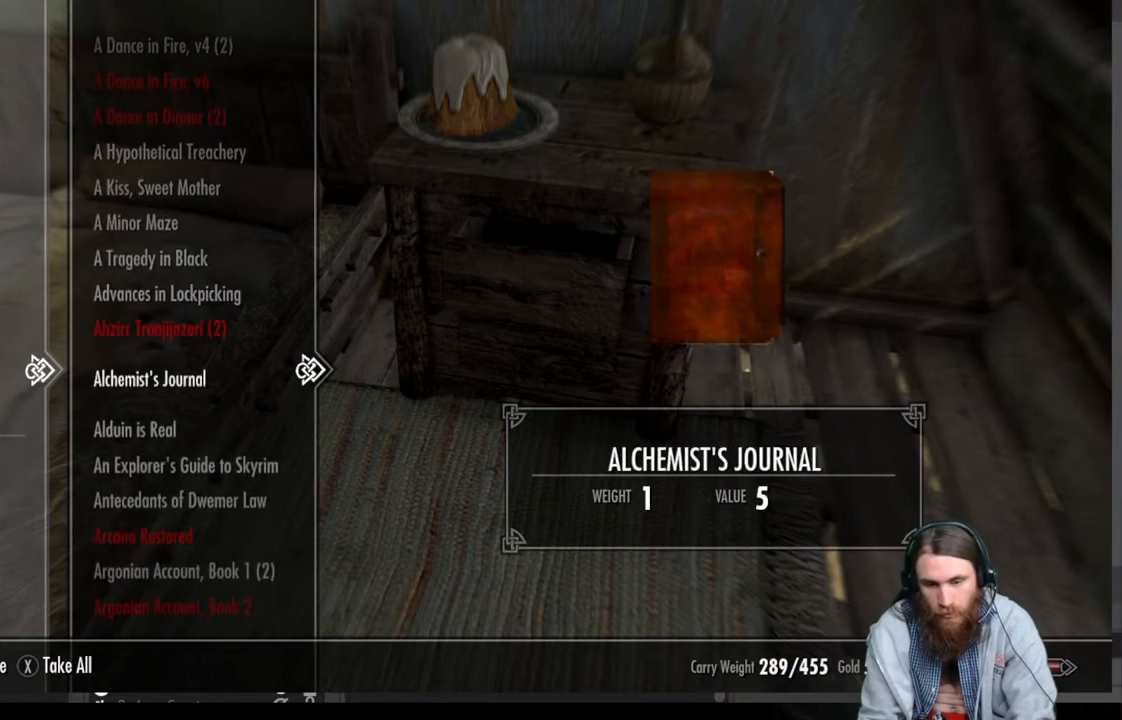
{"buttons": [], "left_stick": "center", "right_stick": "center", "events": [[383, "DPAD_DOWN", "up"]]}
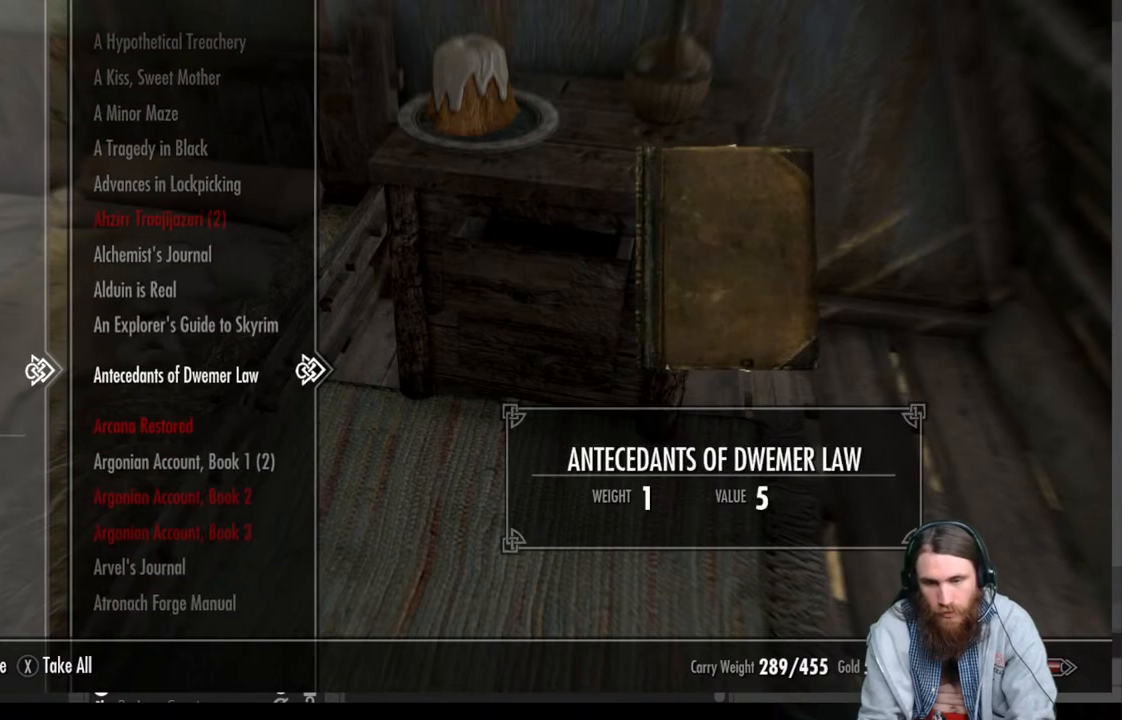
{"buttons": [], "left_stick": "center", "right_stick": "center", "events": [[333, "DPAD_LEFT", "down"], [450, "DPAD_LEFT", "up"]]}
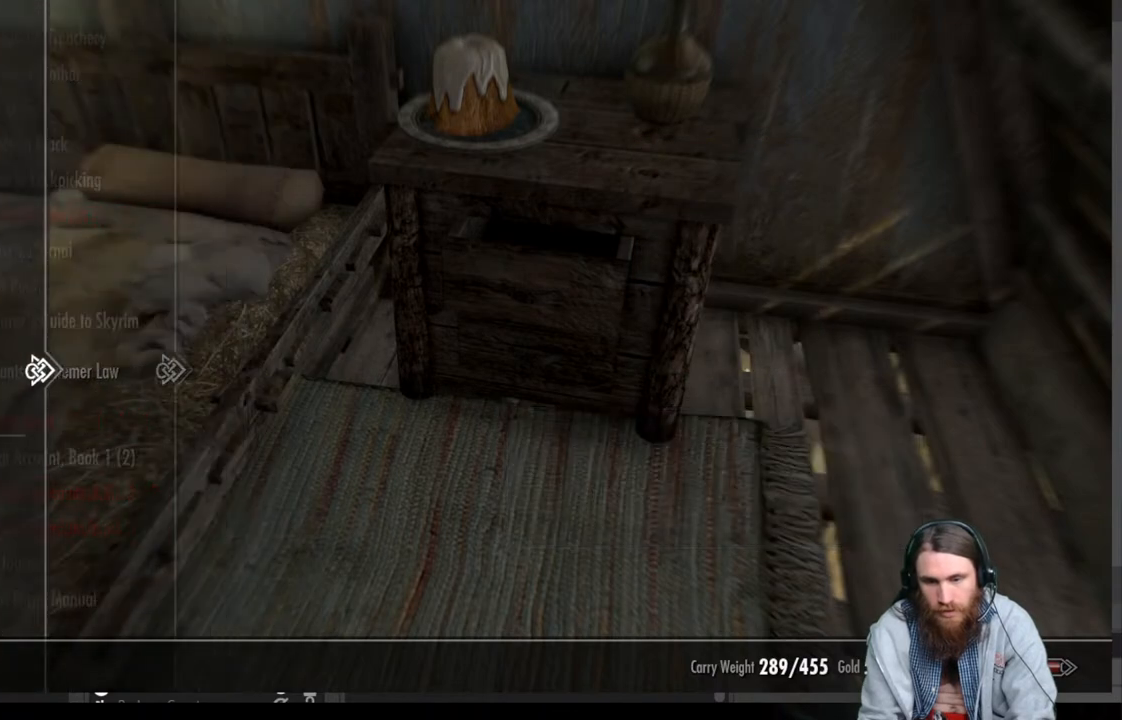
{"buttons": ["DPAD_DOWN"], "left_stick": "center", "right_stick": "center", "events": [[267, "DPAD_DOWN", "down"]]}
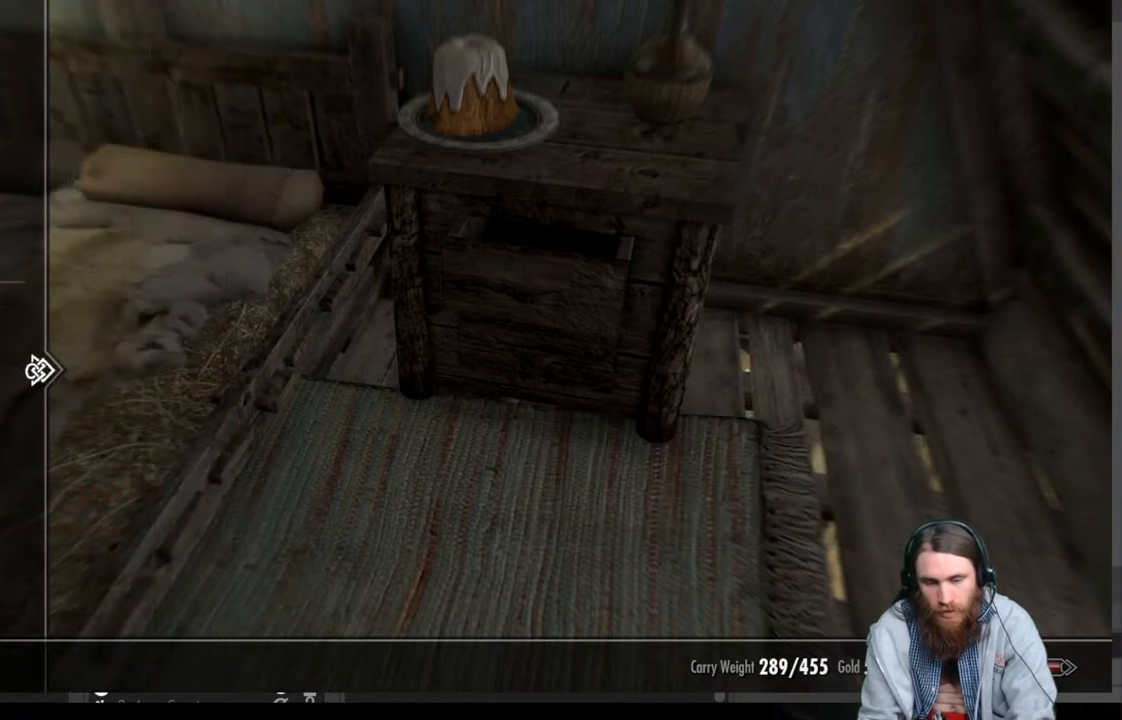
{"buttons": ["DPAD_DOWN"], "left_stick": "center", "right_stick": "center", "events": []}
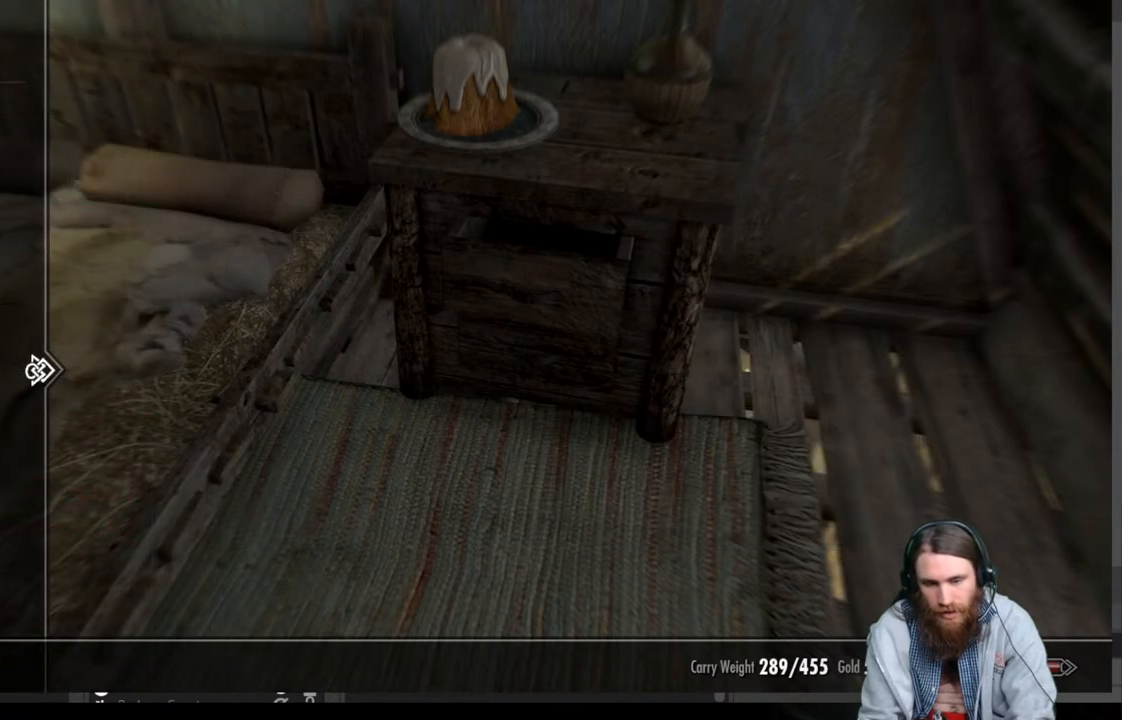
{"buttons": ["DPAD_RIGHT"], "left_stick": "center", "right_stick": "center", "events": [[333, "DPAD_DOWN", "up"], [500, "DPAD_RIGHT", "down"]]}
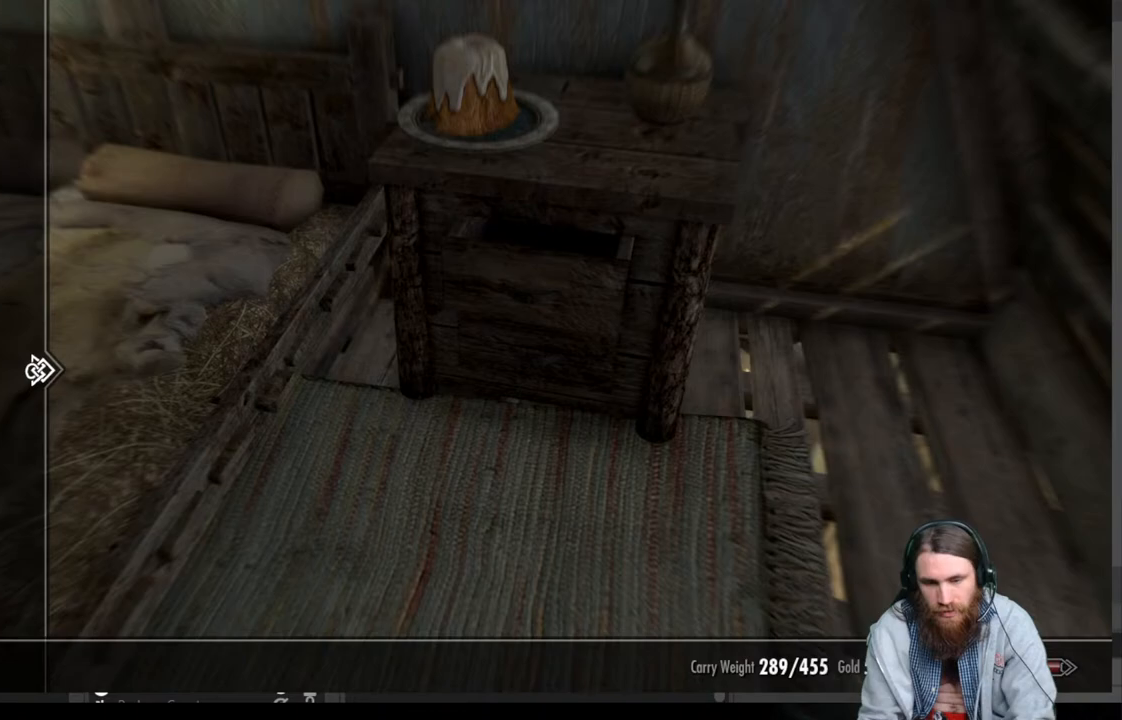
{"buttons": [], "left_stick": "center", "right_stick": "center", "events": [[133, "DPAD_RIGHT", "up"]]}
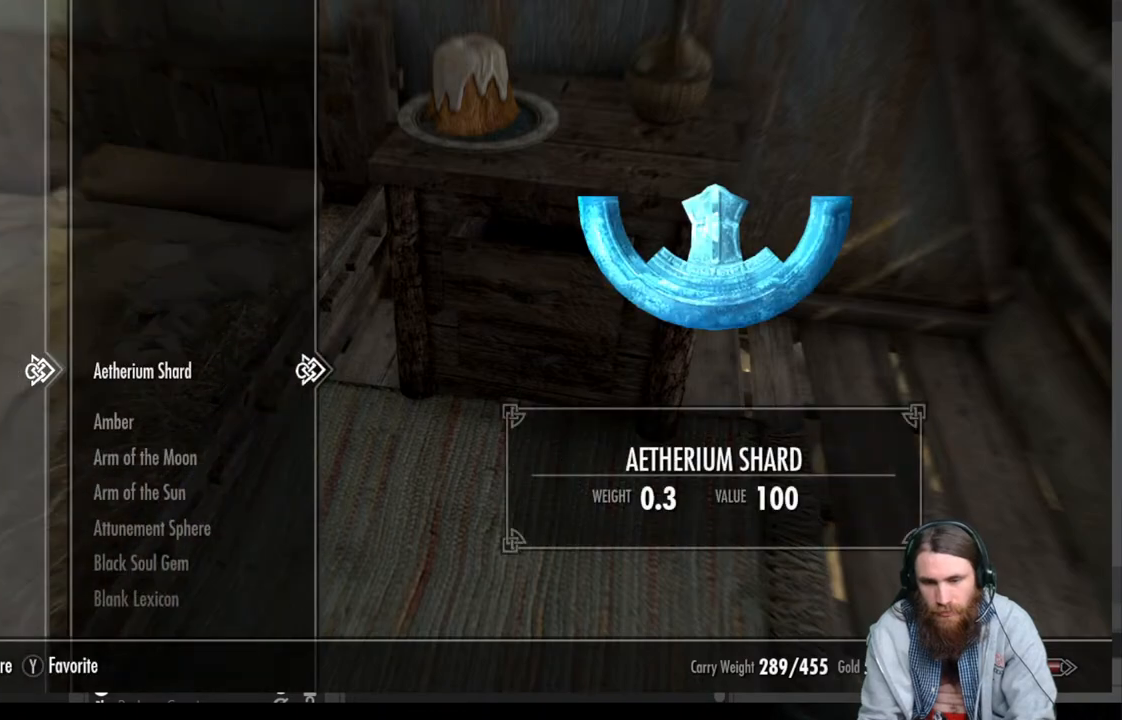
{"buttons": [], "left_stick": "center", "right_stick": "center", "events": [[133, "DPAD_DOWN", "down"], [283, "DPAD_DOWN", "up"]]}
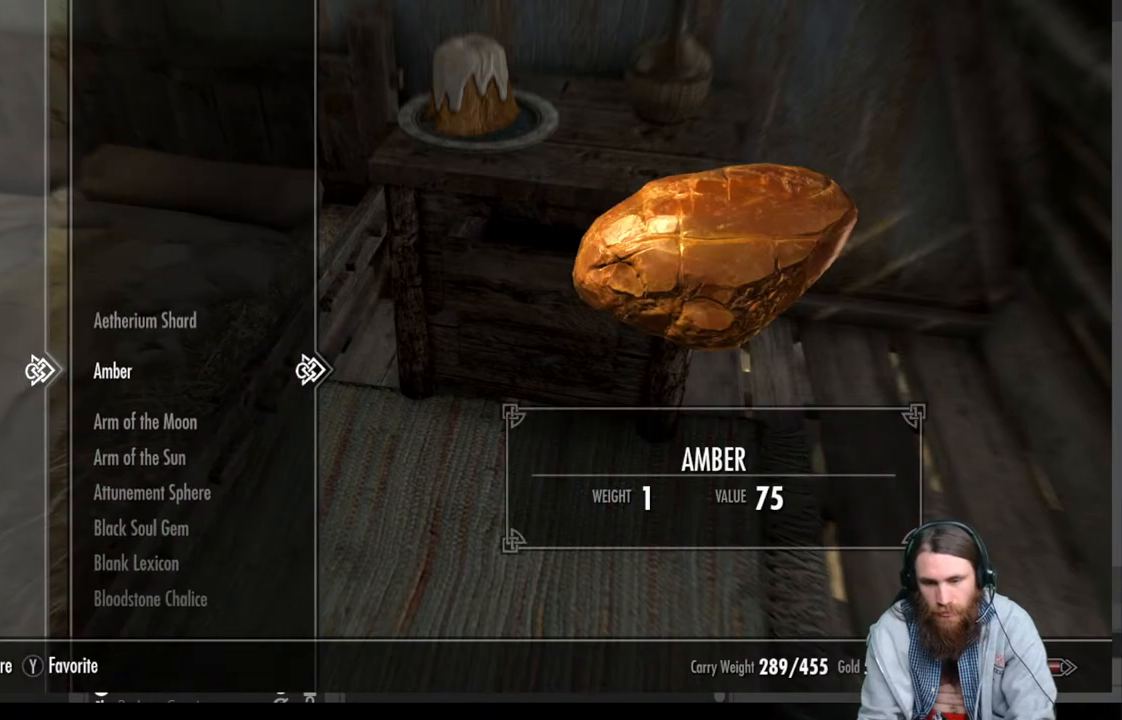
{"buttons": ["DPAD_UP"], "left_stick": "center", "right_stick": "center", "events": [[100, "DPAD_LEFT", "down"], [267, "DPAD_LEFT", "up"], [383, "DPAD_UP", "down"]]}
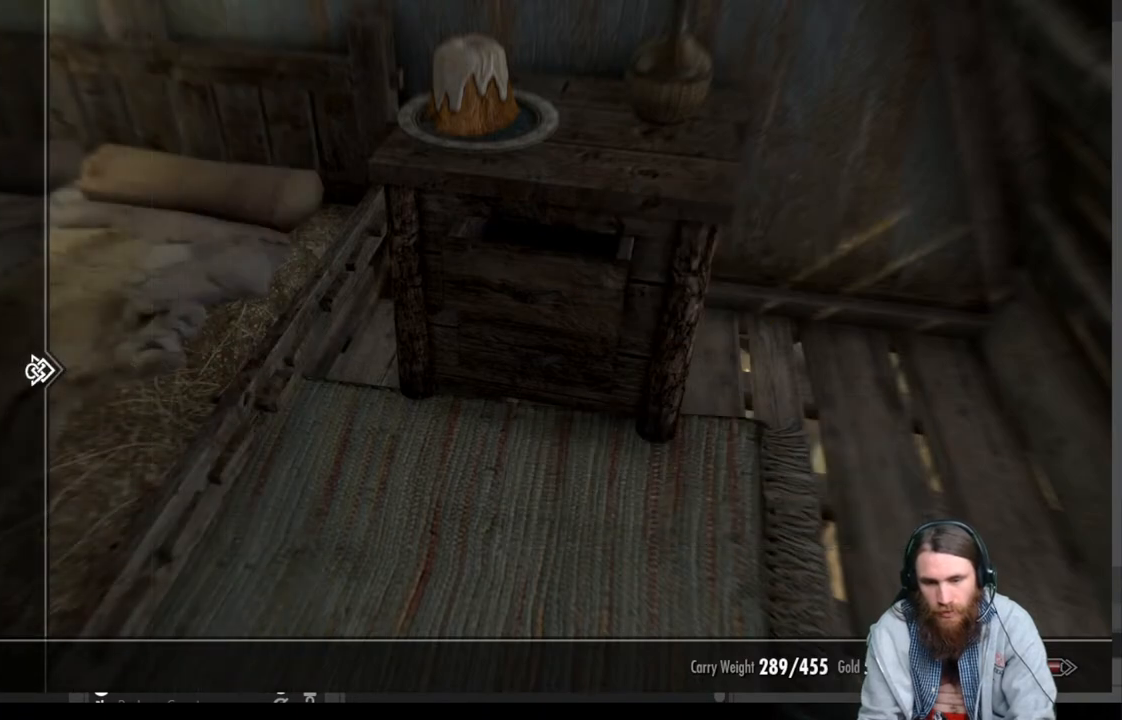
{"buttons": ["DPAD_RIGHT"], "left_stick": "center", "right_stick": "center", "events": [[17, "DPAD_UP", "up"], [183, "DPAD_UP", "down"], [300, "DPAD_UP", "up"], [417, "DPAD_RIGHT", "down"]]}
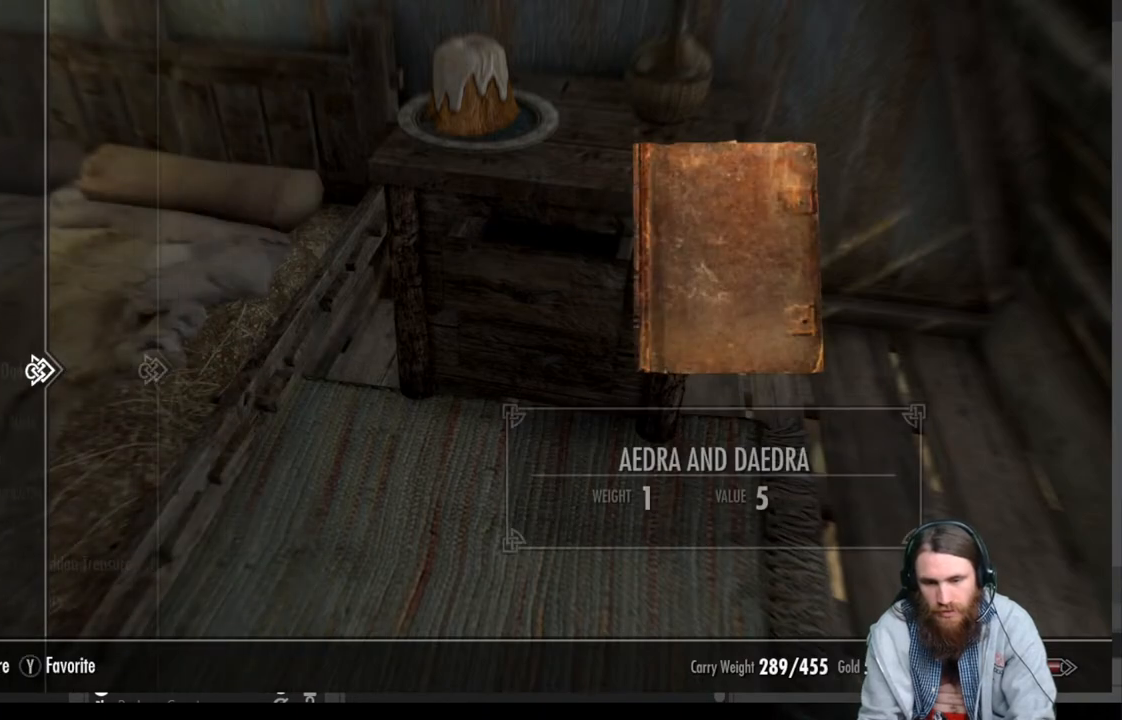
{"buttons": ["X"], "left_stick": "center", "right_stick": "center", "events": [[33, "DPAD_RIGHT", "up"], [500, "X", "down"]]}
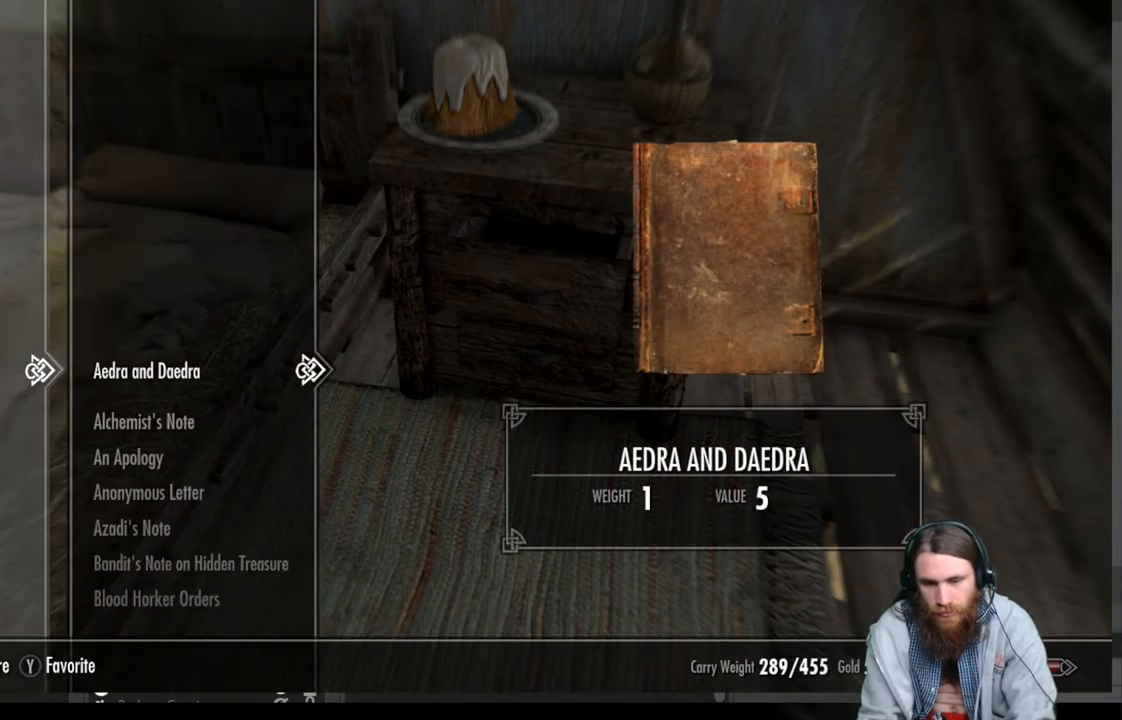
{"buttons": [], "left_stick": "center", "right_stick": "center", "events": [[167, "X", "up"]]}
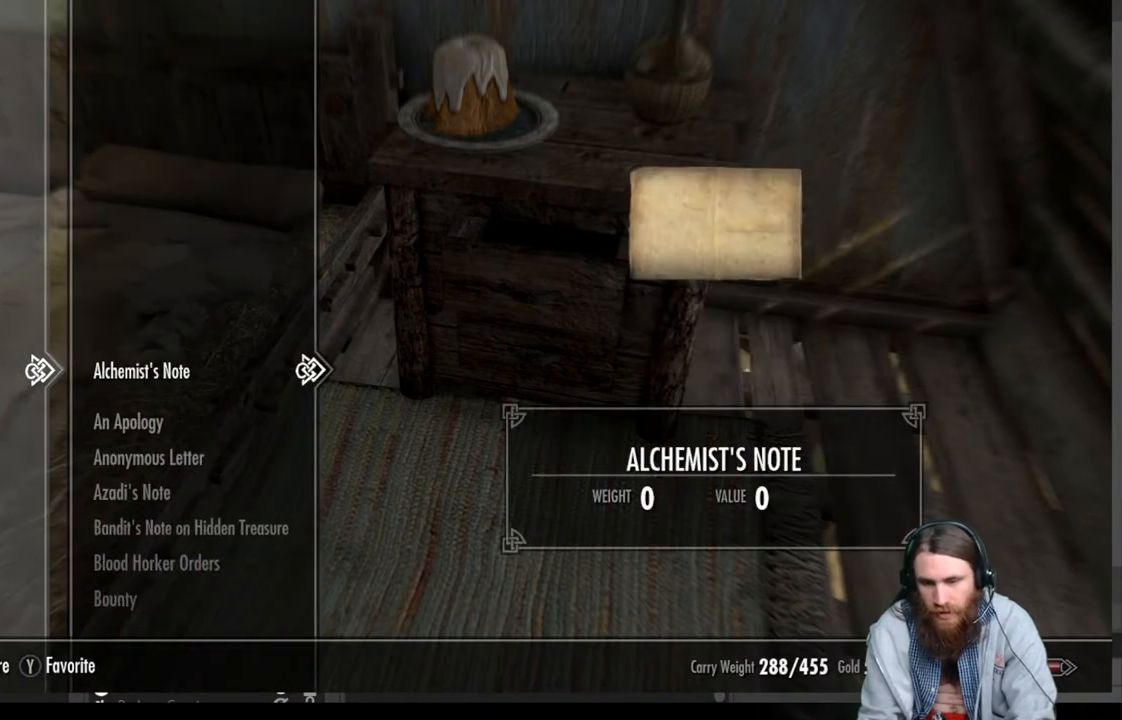
{"buttons": [], "left_stick": "center", "right_stick": "center", "events": [[250, "DPAD_DOWN", "down"], [400, "DPAD_DOWN", "up"]]}
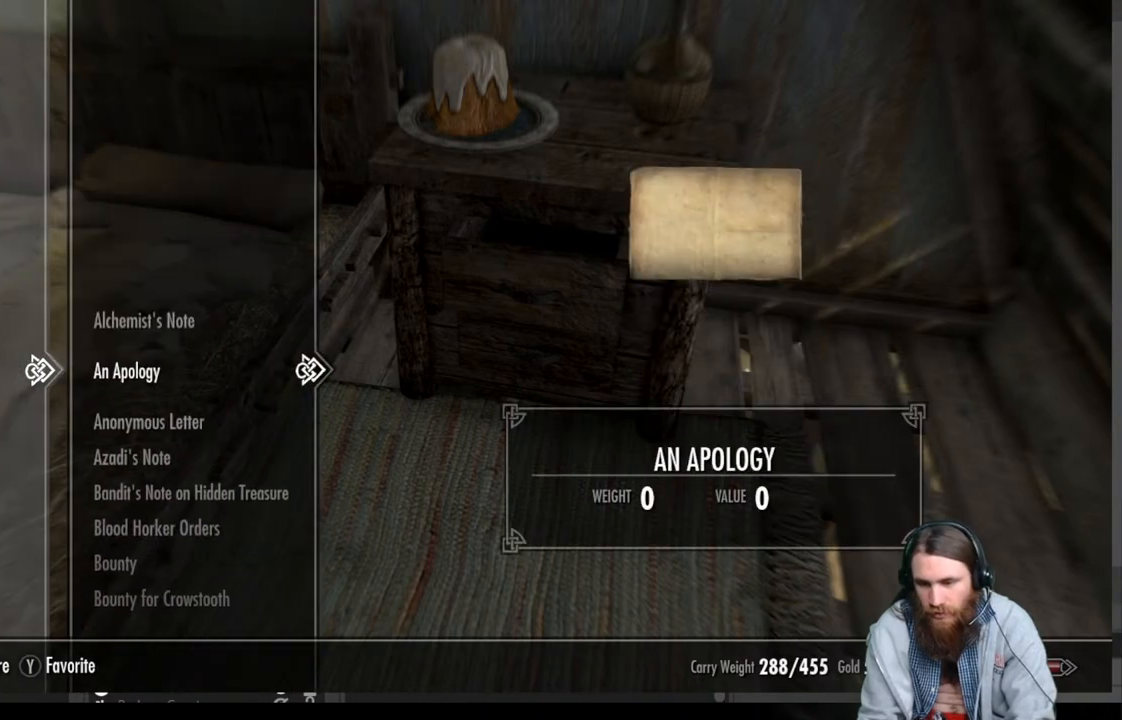
{"buttons": [], "left_stick": "center", "right_stick": "center", "events": [[67, "DPAD_DOWN", "down"], [200, "DPAD_DOWN", "up"], [300, "DPAD_DOWN", "down"], [433, "DPAD_DOWN", "up"]]}
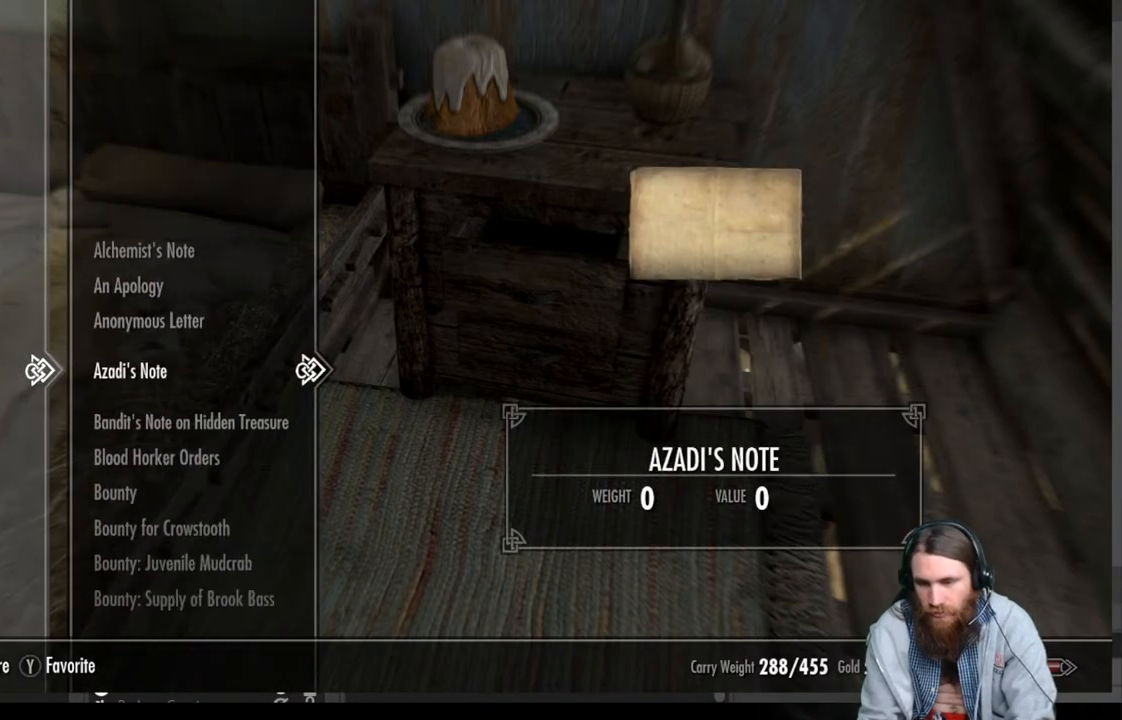
{"buttons": [], "left_stick": "center", "right_stick": "center", "events": [[50, "DPAD_DOWN", "down"], [150, "DPAD_DOWN", "up"], [250, "DPAD_DOWN", "down"], [367, "DPAD_DOWN", "up"]]}
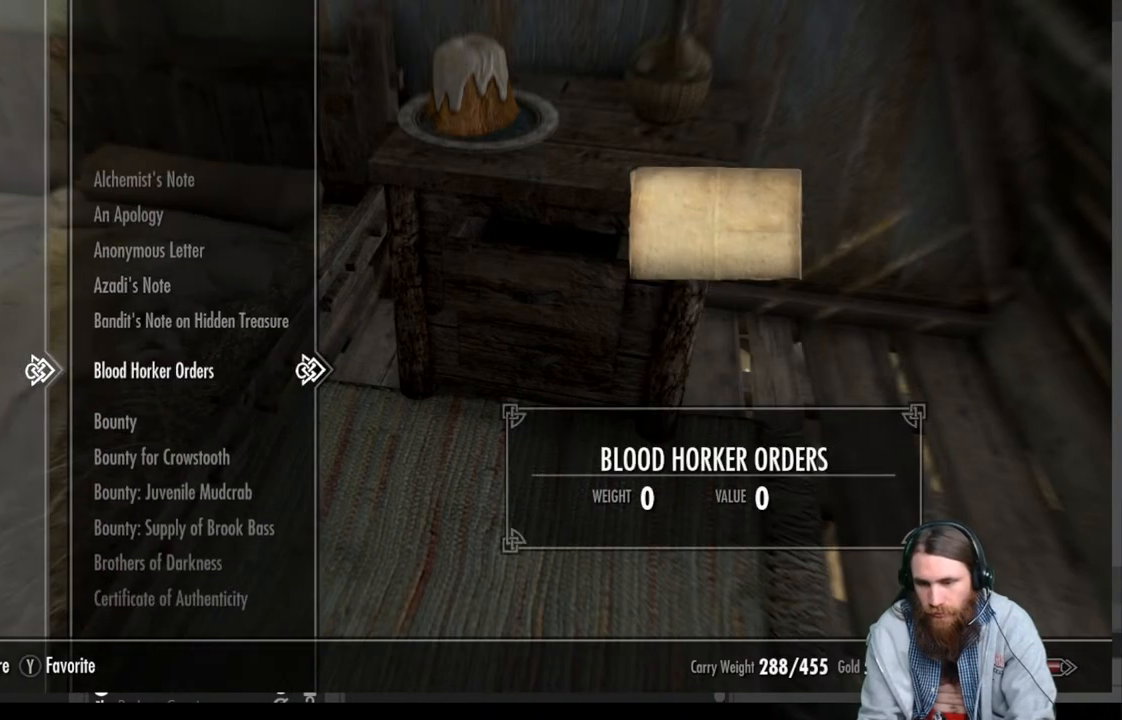
{"buttons": ["DPAD_DOWN"], "left_stick": "center", "right_stick": "center", "events": [[17, "DPAD_DOWN", "down"], [133, "DPAD_DOWN", "up"], [267, "DPAD_DOWN", "down"], [367, "DPAD_DOWN", "up"], [500, "DPAD_DOWN", "down"]]}
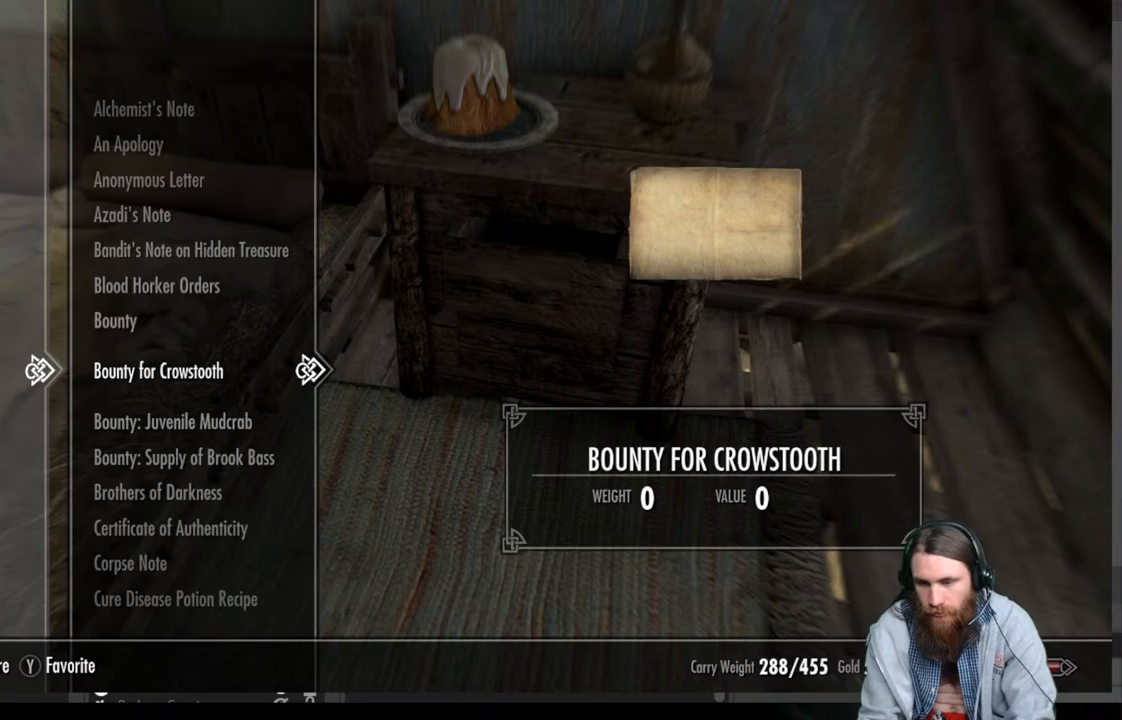
{"buttons": [], "left_stick": "center", "right_stick": "center", "events": [[117, "DPAD_DOWN", "up"], [267, "DPAD_DOWN", "down"], [400, "DPAD_DOWN", "up"]]}
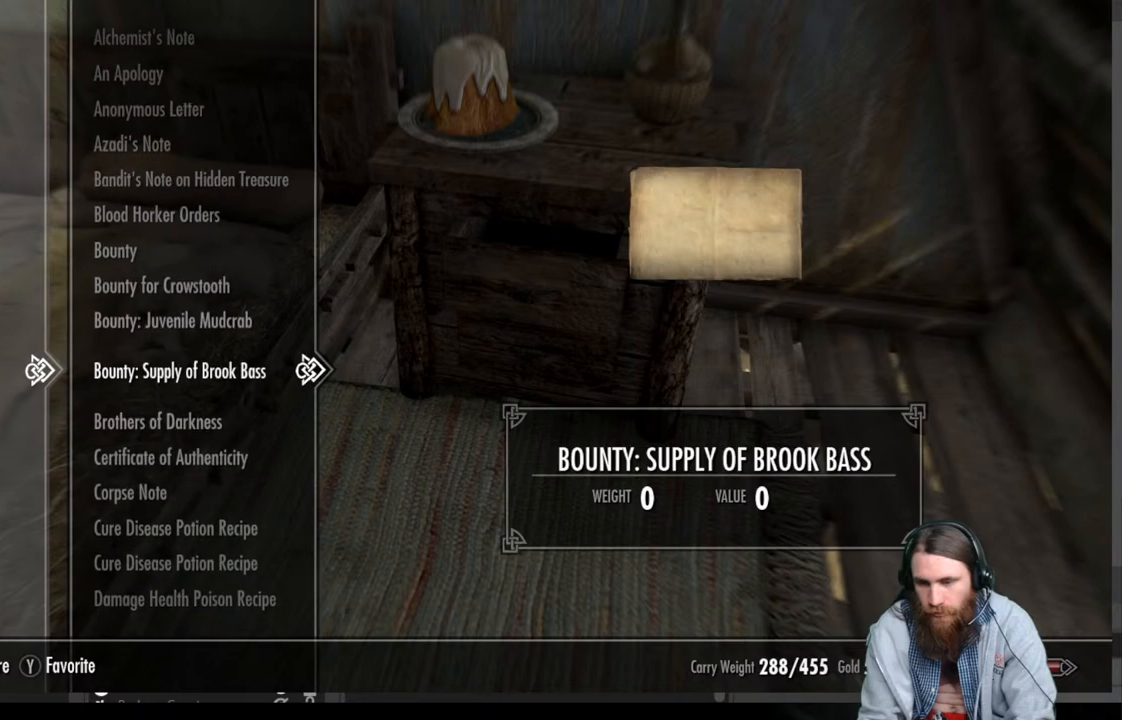
{"buttons": [], "left_stick": "center", "right_stick": "center", "events": [[33, "DPAD_DOWN", "down"], [167, "DPAD_DOWN", "up"], [267, "DPAD_DOWN", "down"], [383, "DPAD_DOWN", "up"]]}
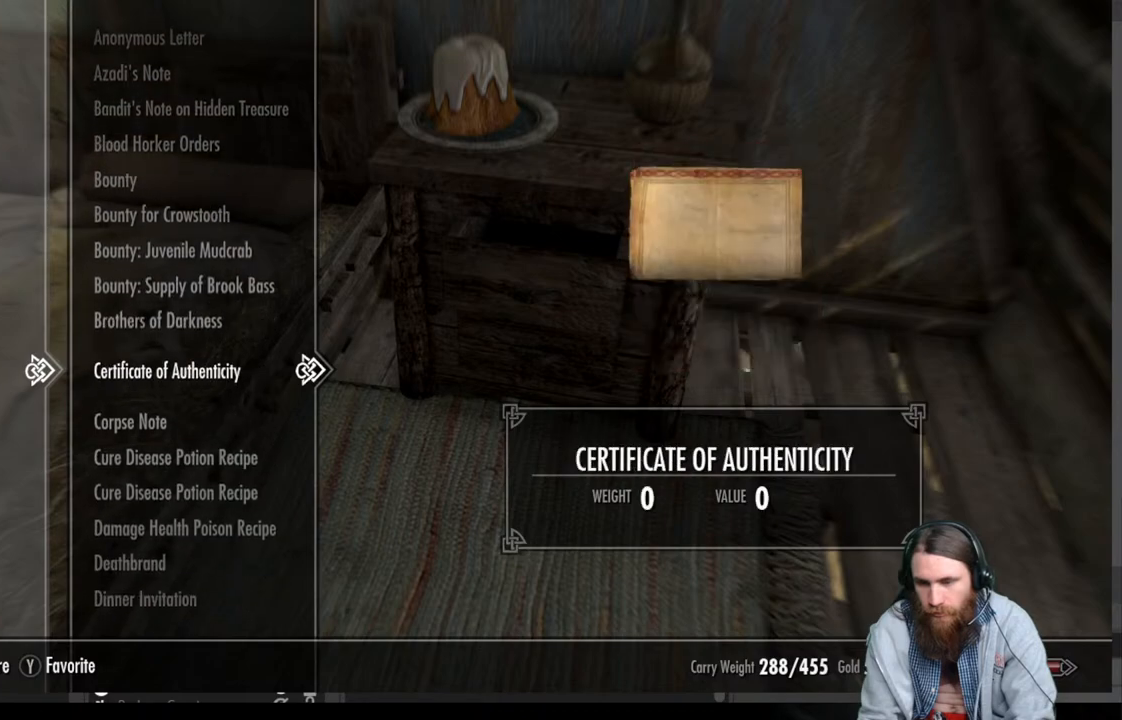
{"buttons": [], "left_stick": "center", "right_stick": "center", "events": [[250, "DPAD_UP", "down"], [417, "DPAD_UP", "up"]]}
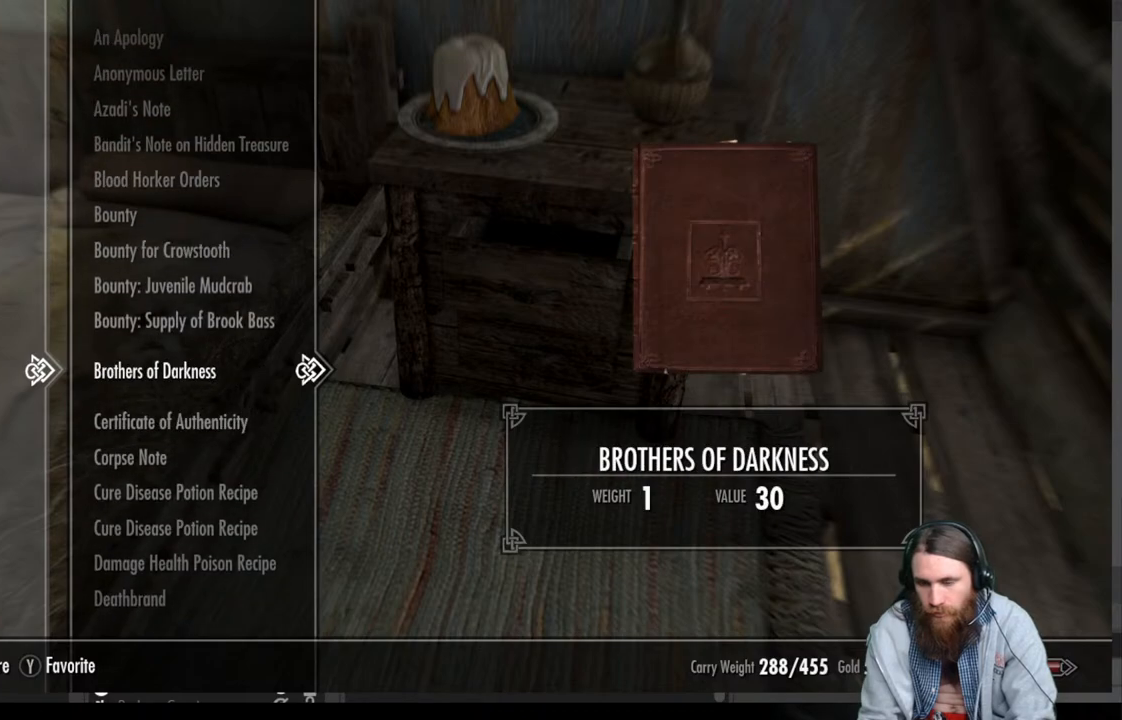
{"buttons": [], "left_stick": "center", "right_stick": "center", "events": [[100, "X", "down"], [283, "X", "up"]]}
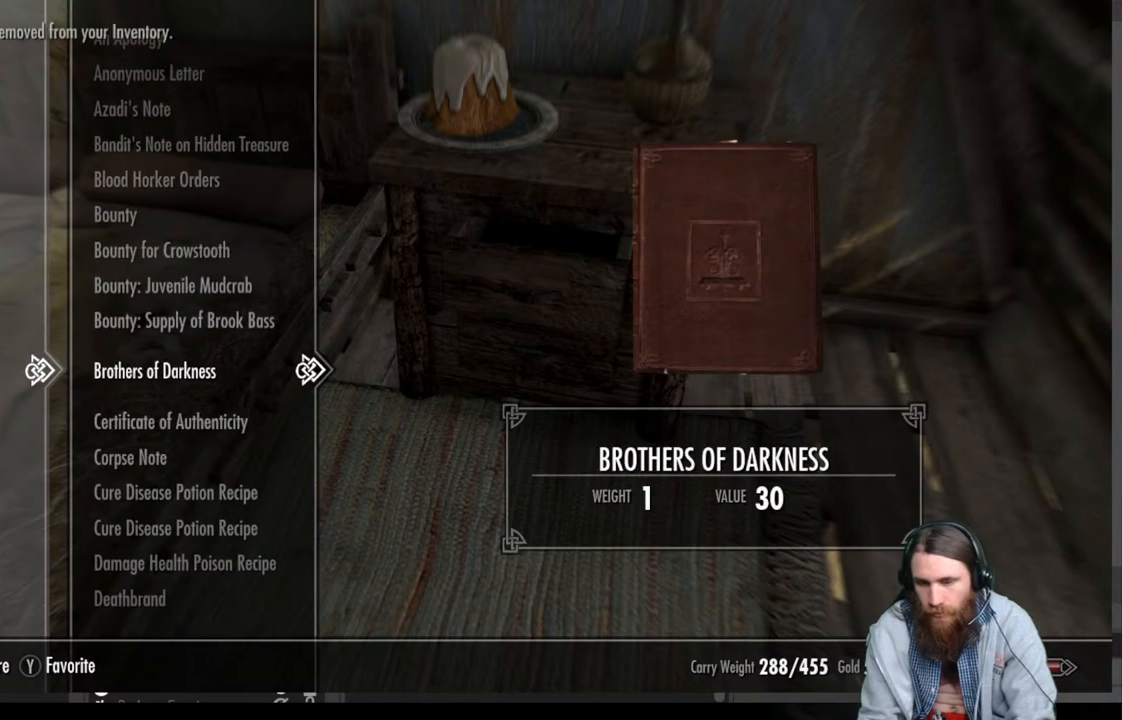
{"buttons": ["DPAD_DOWN"], "left_stick": "center", "right_stick": "center", "events": [[233, "DPAD_DOWN", "down"], [350, "DPAD_DOWN", "up"], [467, "DPAD_DOWN", "down"]]}
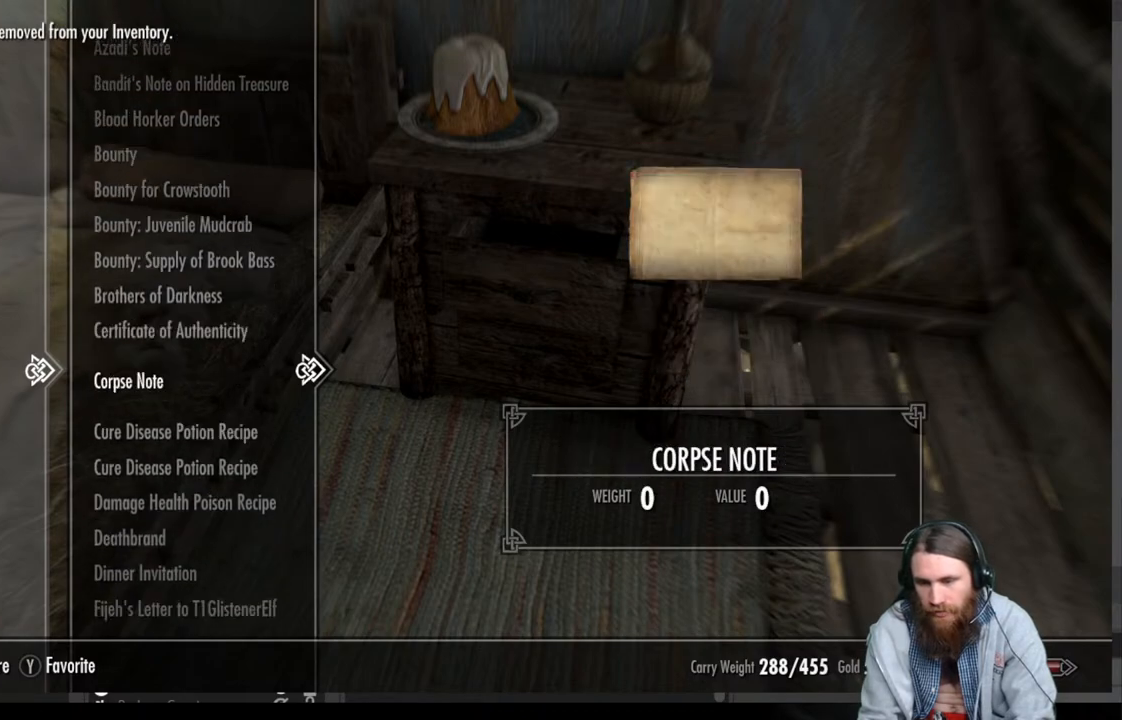
{"buttons": [], "left_stick": "center", "right_stick": "center", "events": [[100, "DPAD_DOWN", "up"], [250, "DPAD_DOWN", "down"], [383, "DPAD_DOWN", "up"]]}
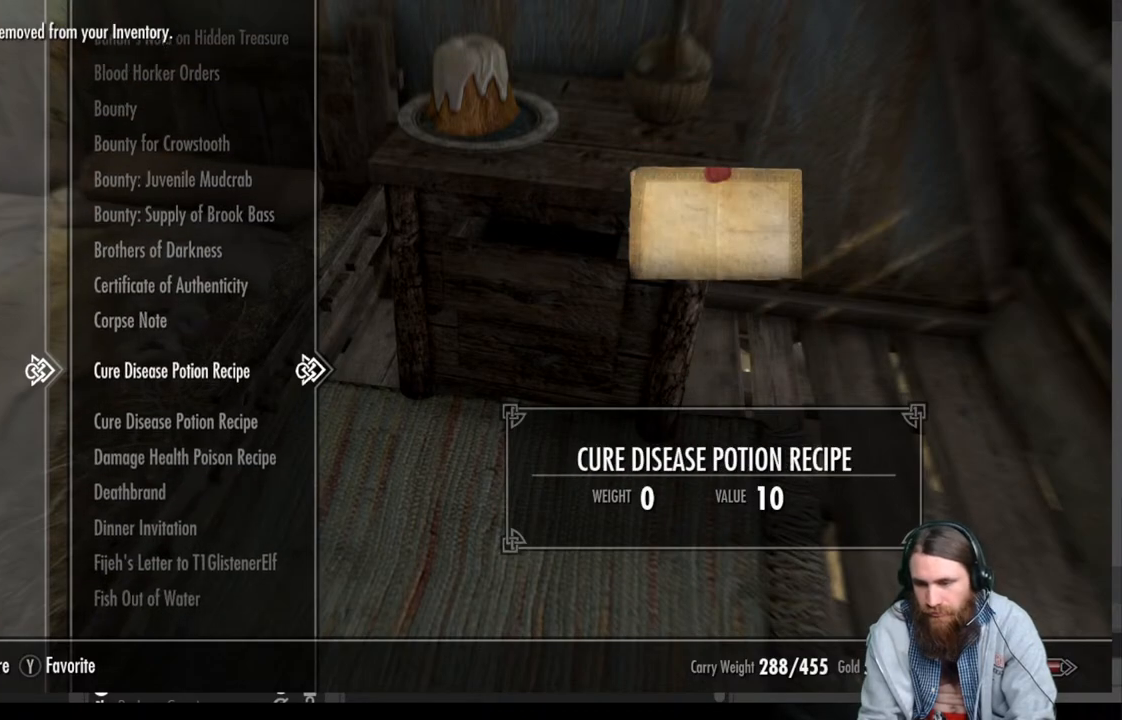
{"buttons": ["DPAD_DOWN"], "left_stick": "center", "right_stick": "center", "events": [[17, "DPAD_DOWN", "down"], [133, "DPAD_DOWN", "up"], [417, "DPAD_DOWN", "down"]]}
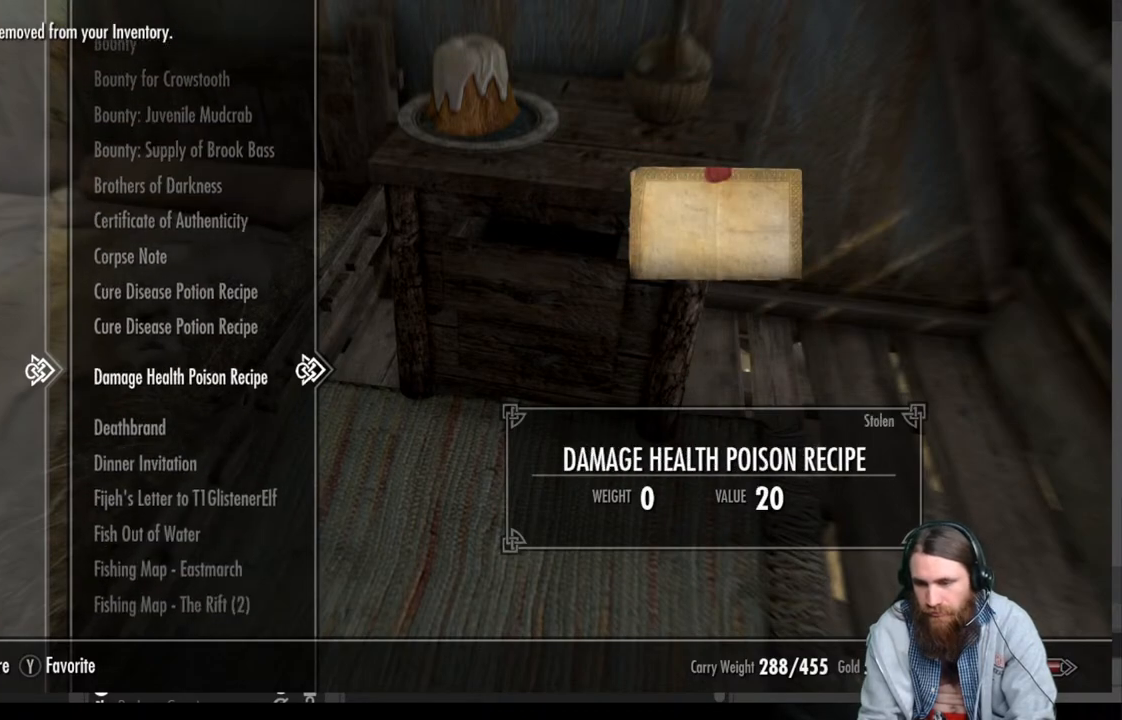
{"buttons": [], "left_stick": "center", "right_stick": "center", "events": [[67, "DPAD_DOWN", "up"], [150, "DPAD_DOWN", "down"], [250, "DPAD_DOWN", "up"], [400, "DPAD_DOWN", "down"], [500, "DPAD_DOWN", "up"]]}